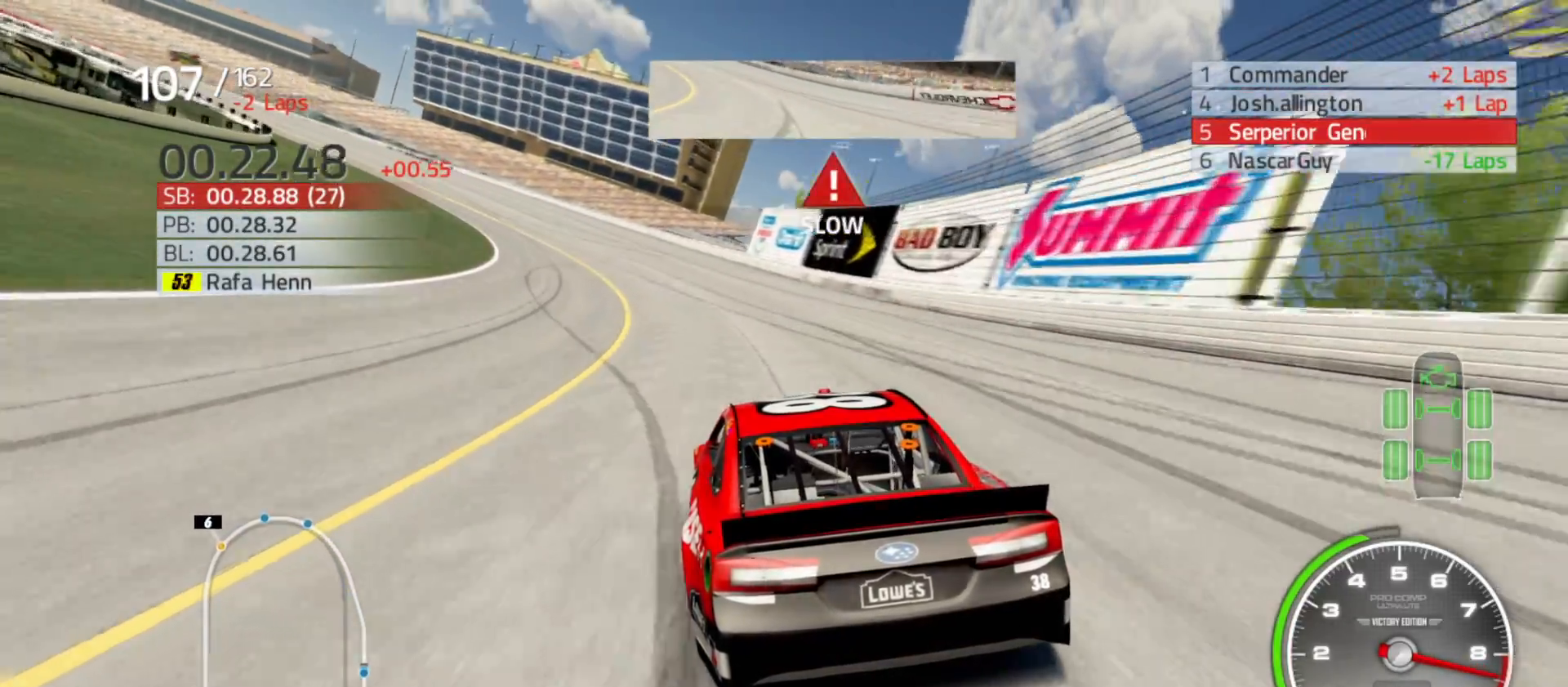
Gameplay with a controller (Xbox layout); each line is a JSON object with the inputs held at the frame after it. "events" lists button and stick changes between this image and that frame as [ms after this image, input, new state], when the widget could be followed in between.
{"buttons": ["R2"], "left_stick": "left", "right_stick": "center", "events": []}
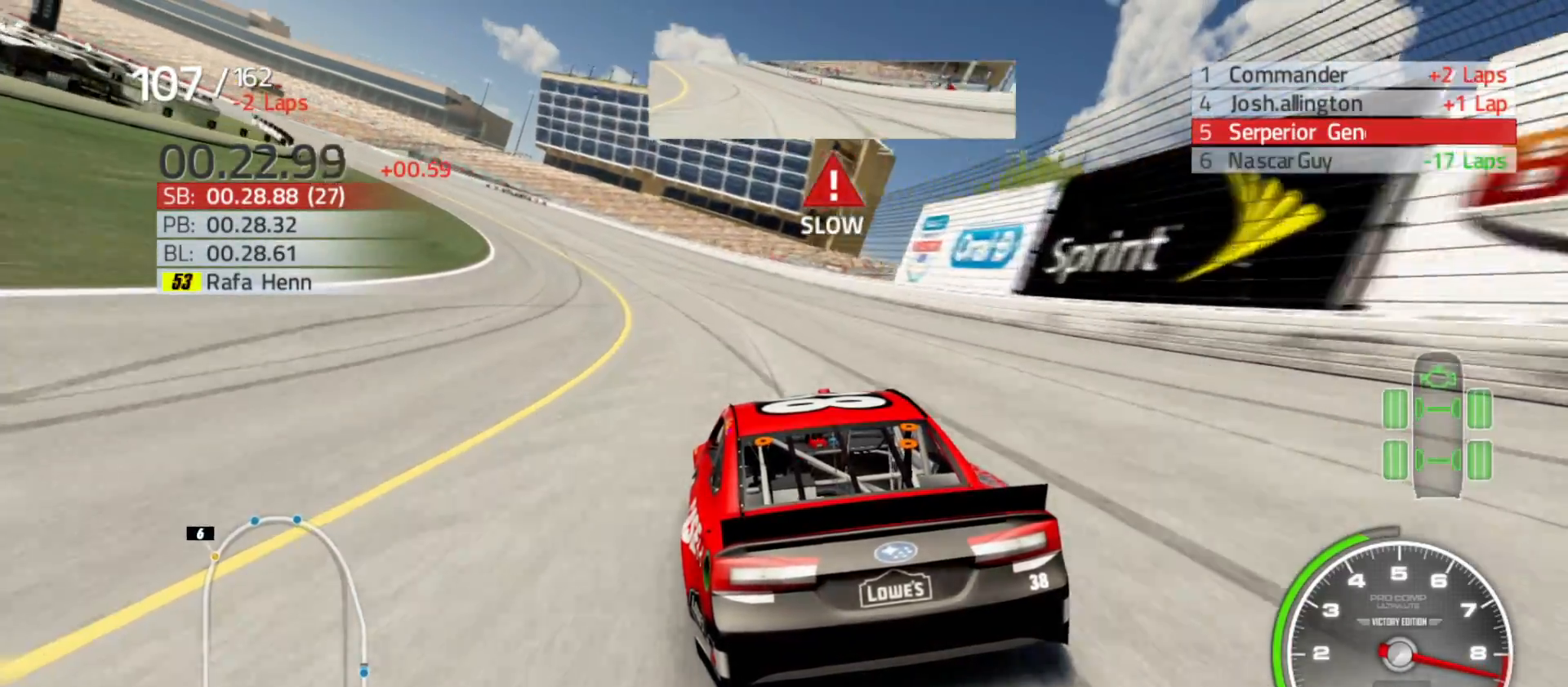
{"buttons": ["R2"], "left_stick": "left", "right_stick": "center", "events": []}
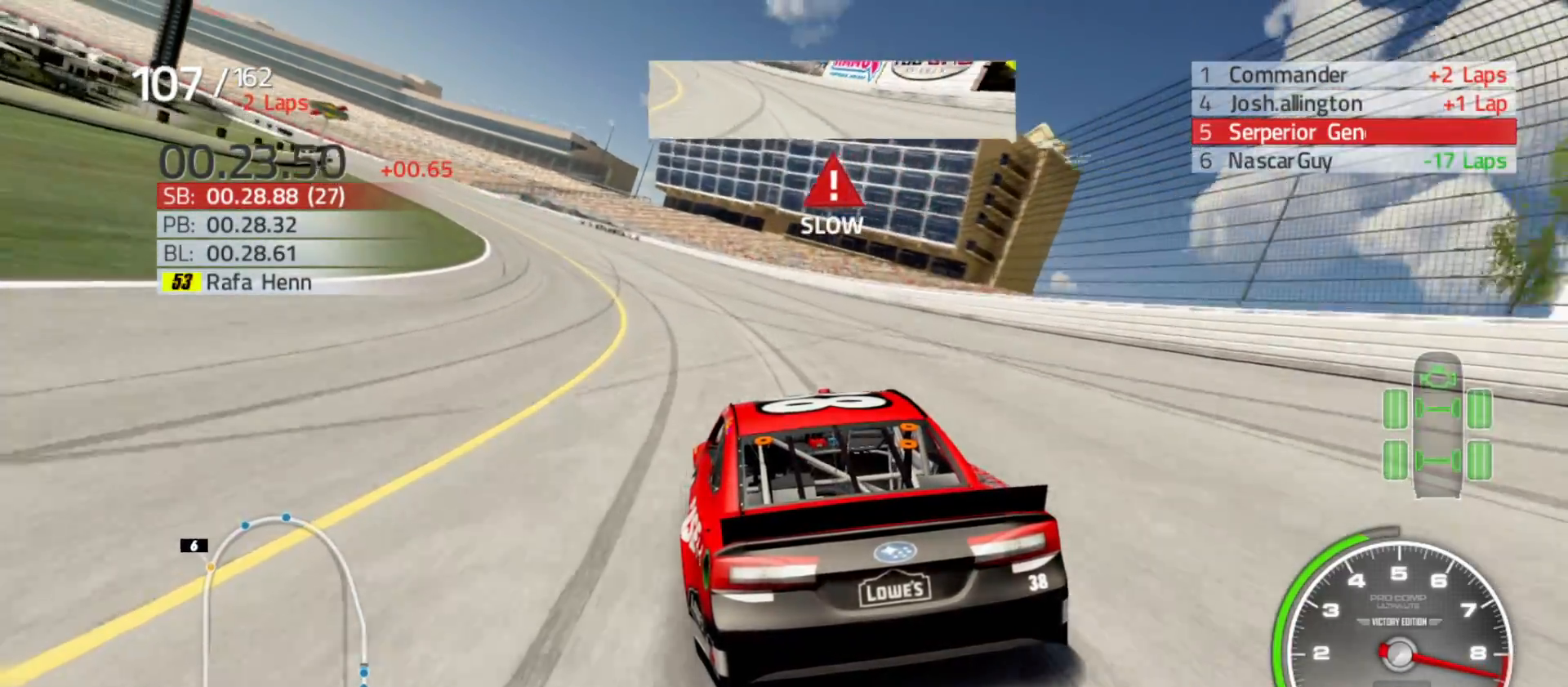
{"buttons": ["R2"], "left_stick": "left", "right_stick": "center", "events": []}
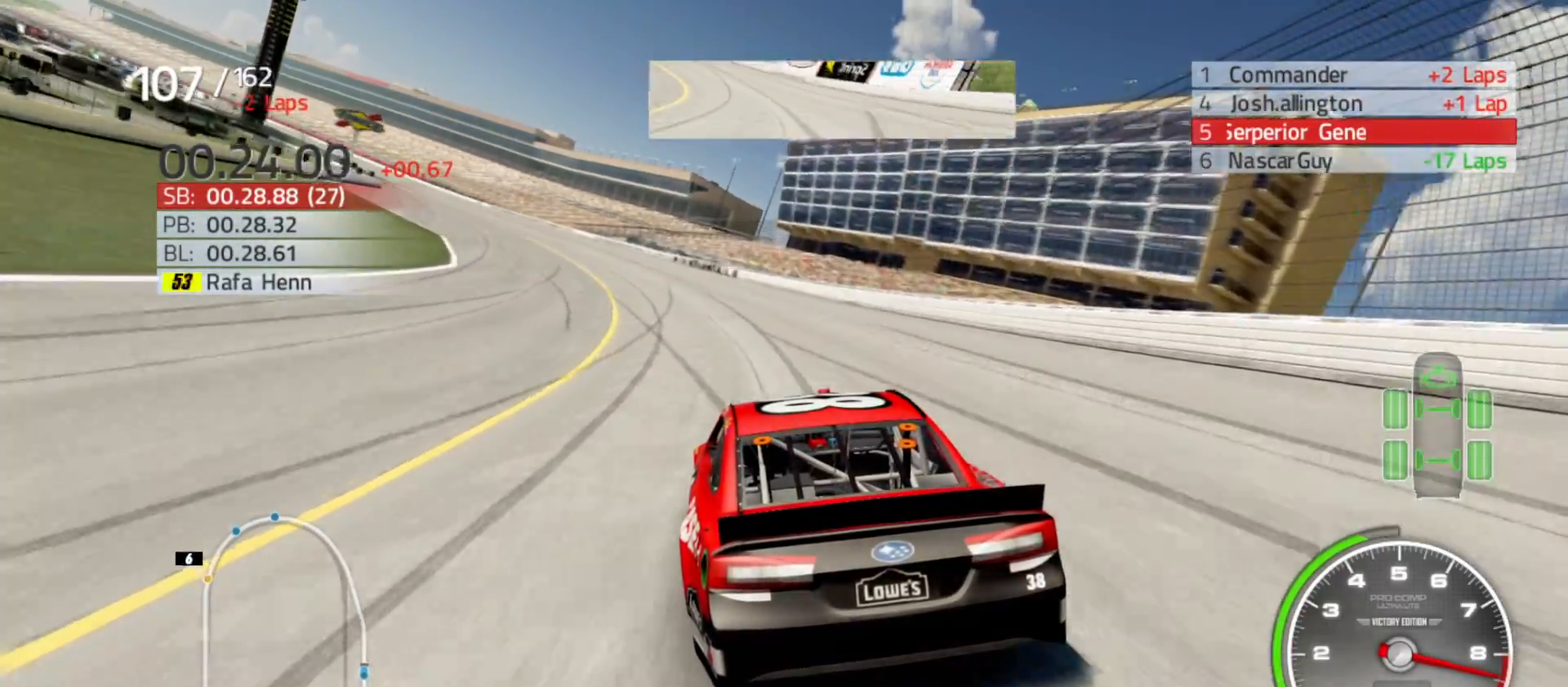
{"buttons": ["R2"], "left_stick": "left", "right_stick": "center", "events": []}
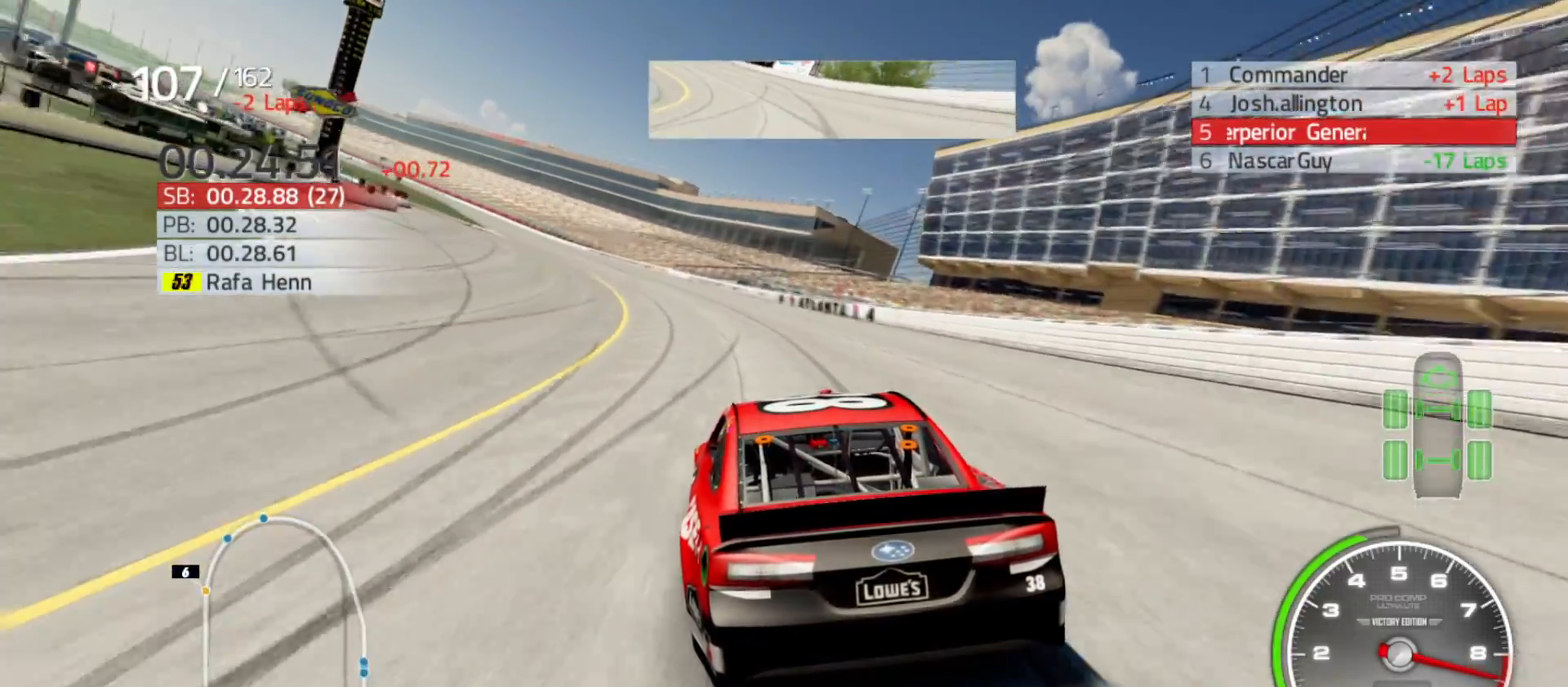
{"buttons": ["R2"], "left_stick": "left", "right_stick": "center", "events": []}
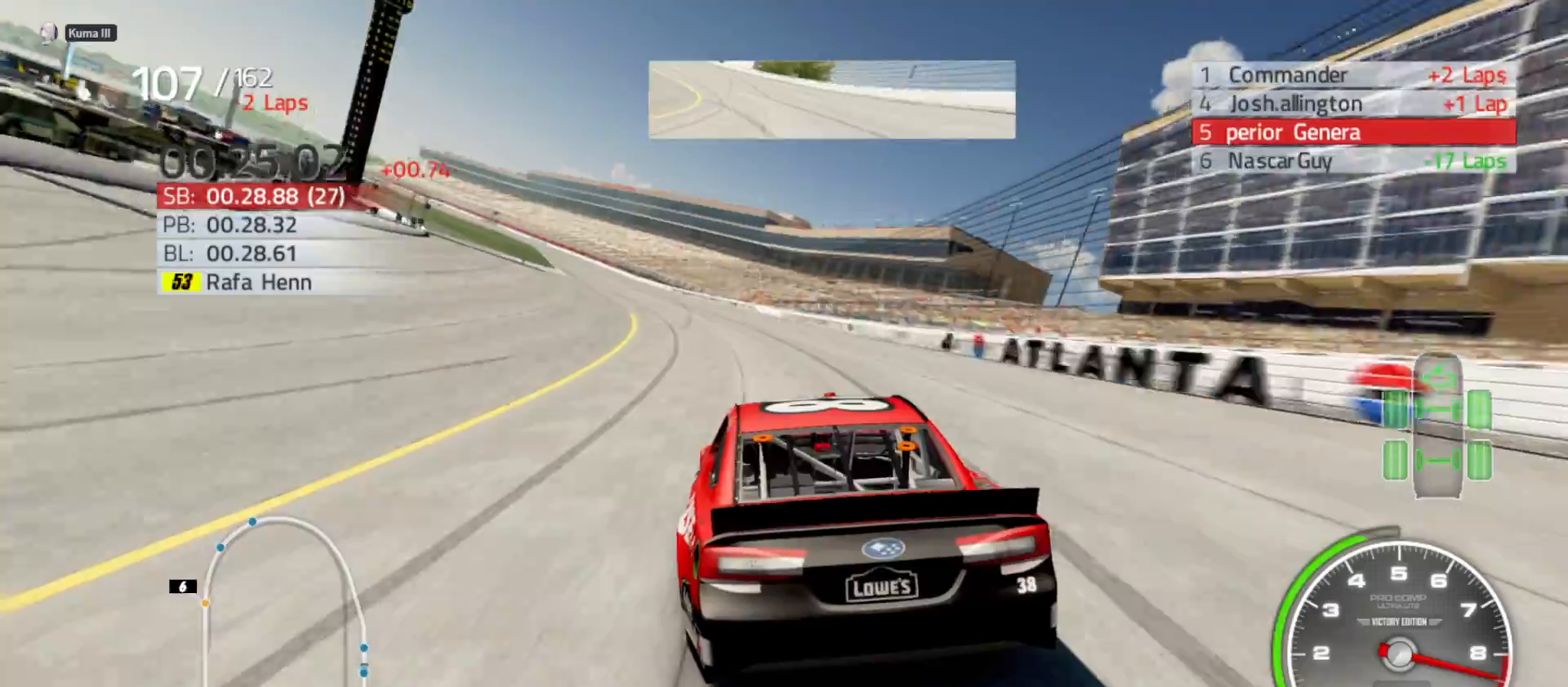
{"buttons": ["R2"], "left_stick": "left", "right_stick": "center", "events": []}
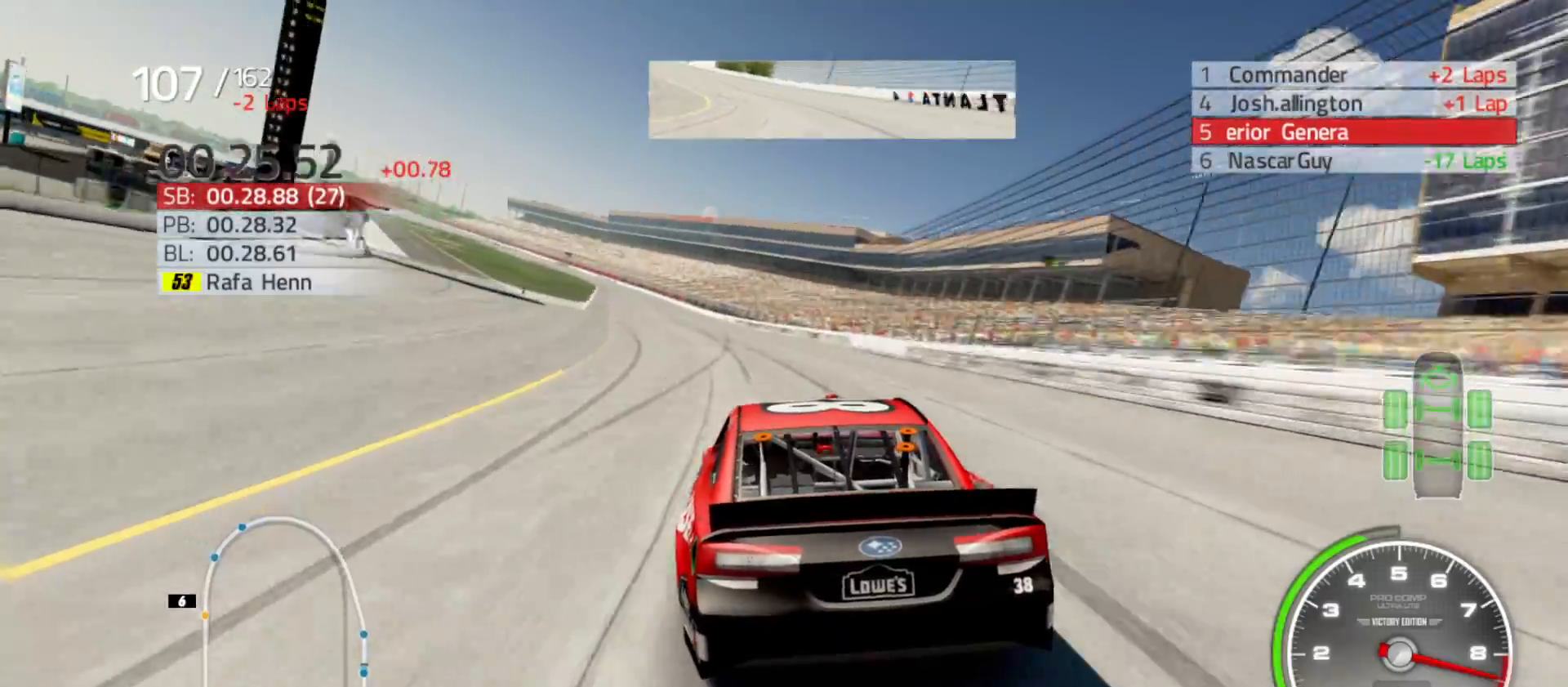
{"buttons": ["R2"], "left_stick": "left", "right_stick": "center", "events": []}
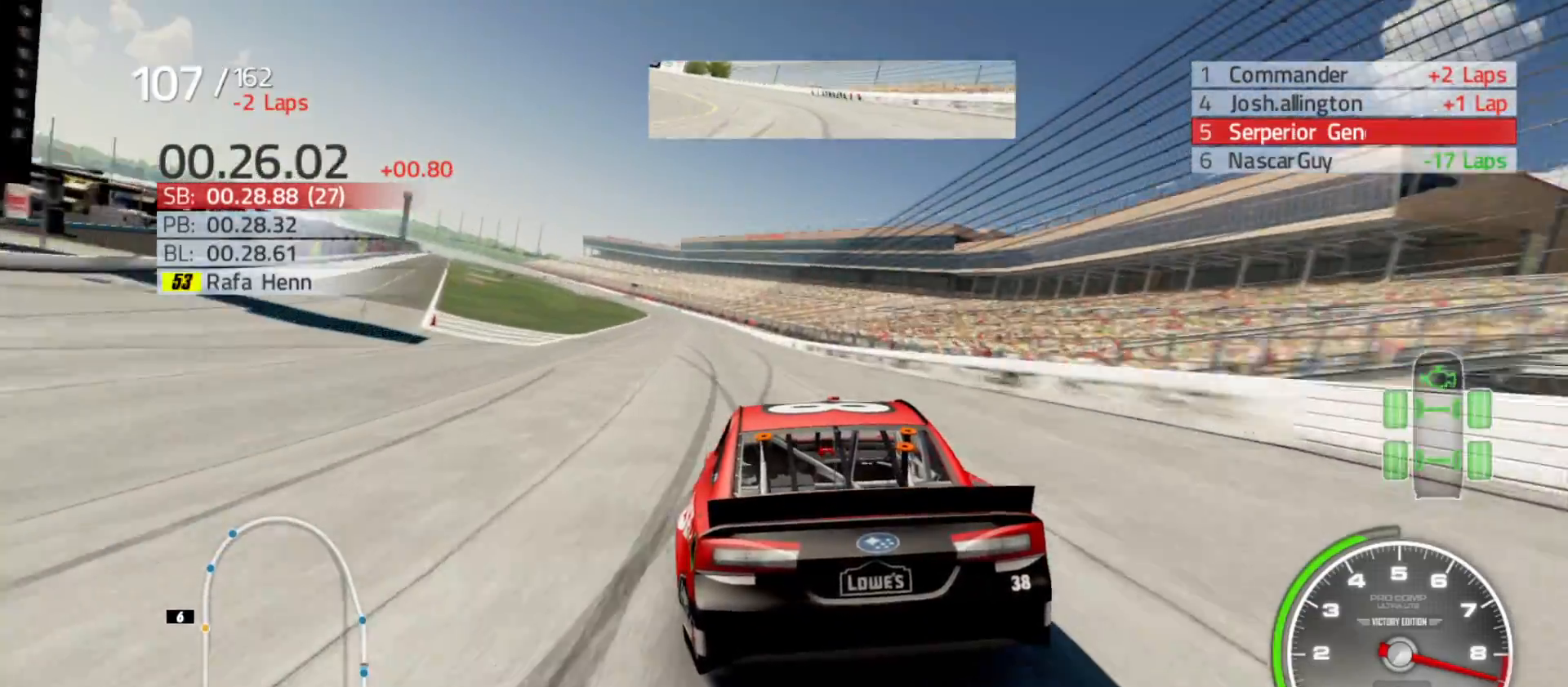
{"buttons": ["R2"], "left_stick": "left", "right_stick": "center", "events": [[333, "left_stick", "center"], [417, "left_stick", "left"]]}
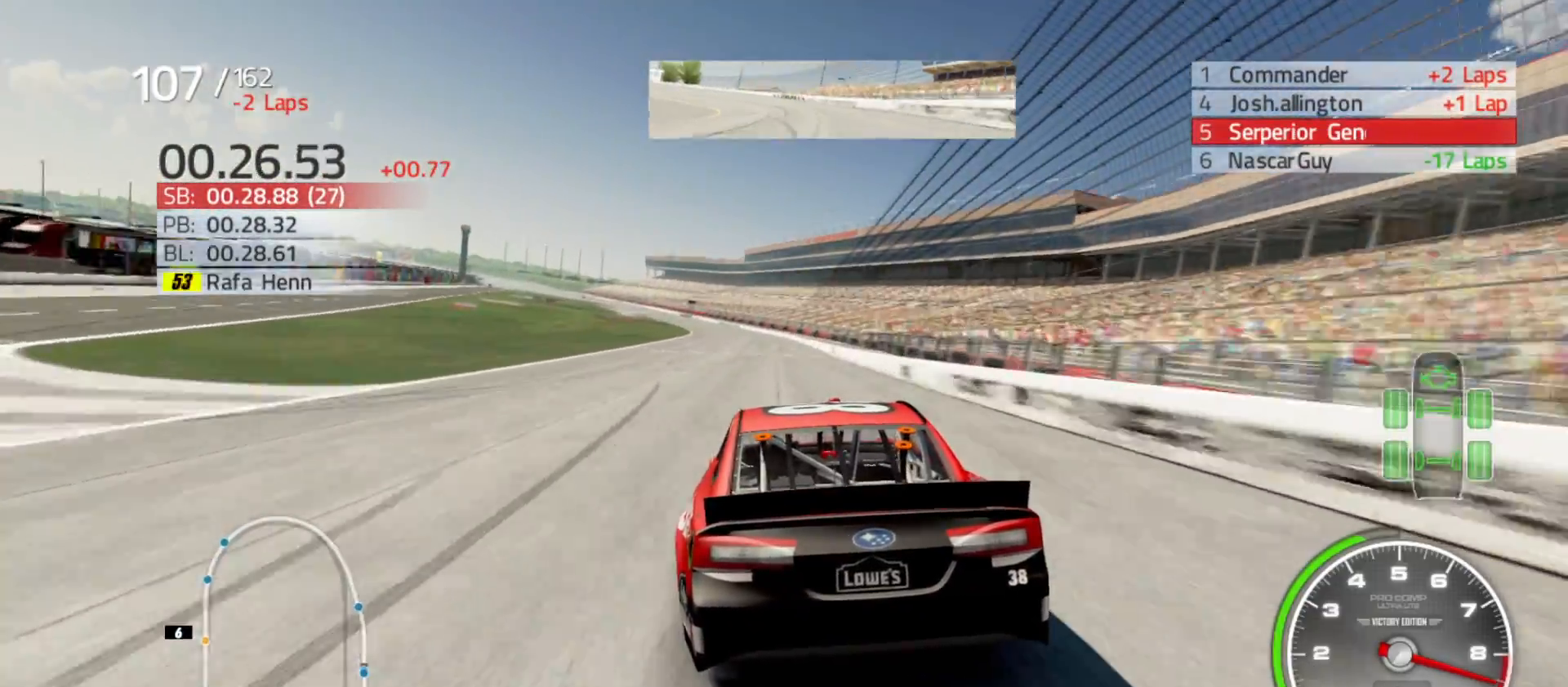
{"buttons": ["R2"], "left_stick": "center", "right_stick": "center", "events": [[83, "left_stick", "center"], [267, "left_stick", "left"], [433, "left_stick", "center"]]}
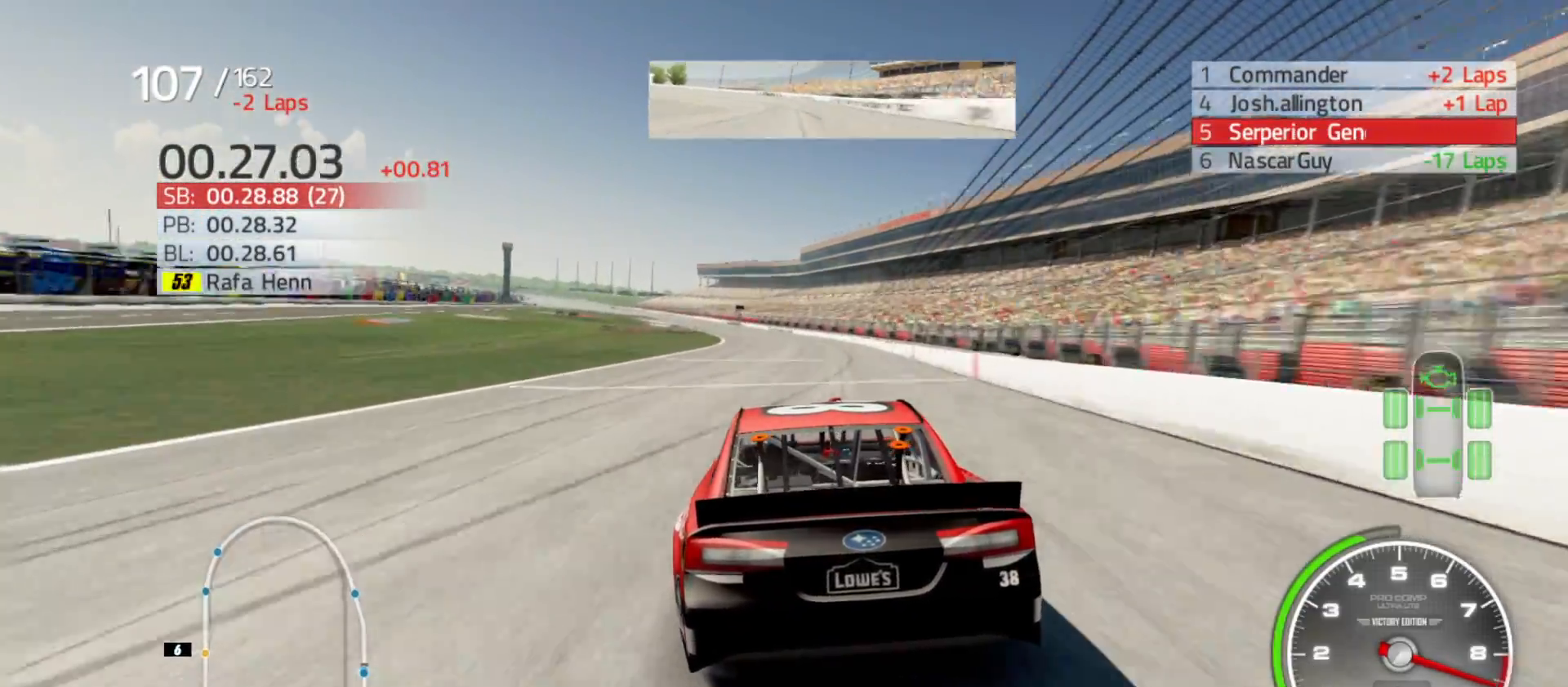
{"buttons": ["R2"], "left_stick": "left", "right_stick": "center", "events": [[67, "left_stick", "left"], [217, "left_stick", "center"], [367, "left_stick", "left"]]}
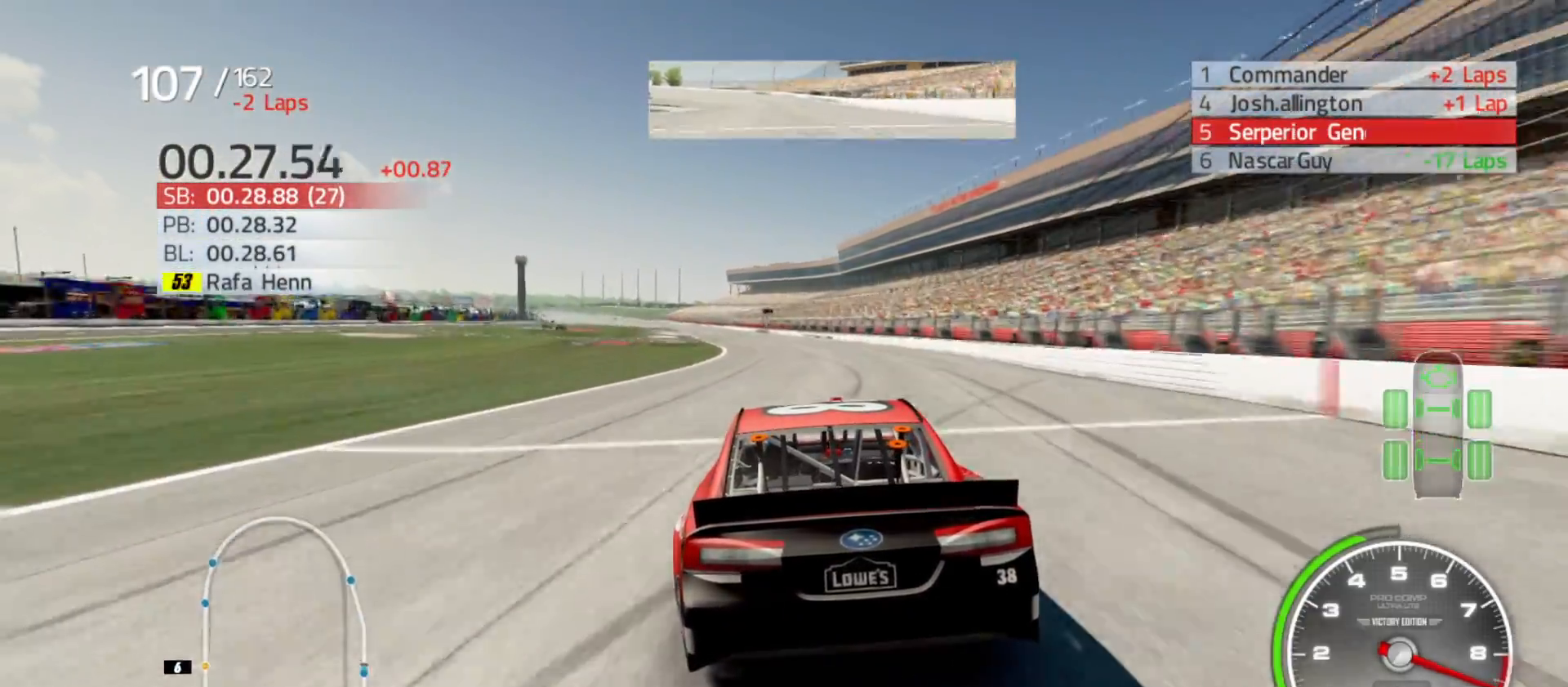
{"buttons": ["R2"], "left_stick": "left", "right_stick": "center", "events": [[17, "left_stick", "center"], [167, "left_stick", "left"], [350, "left_stick", "center"], [500, "left_stick", "left"]]}
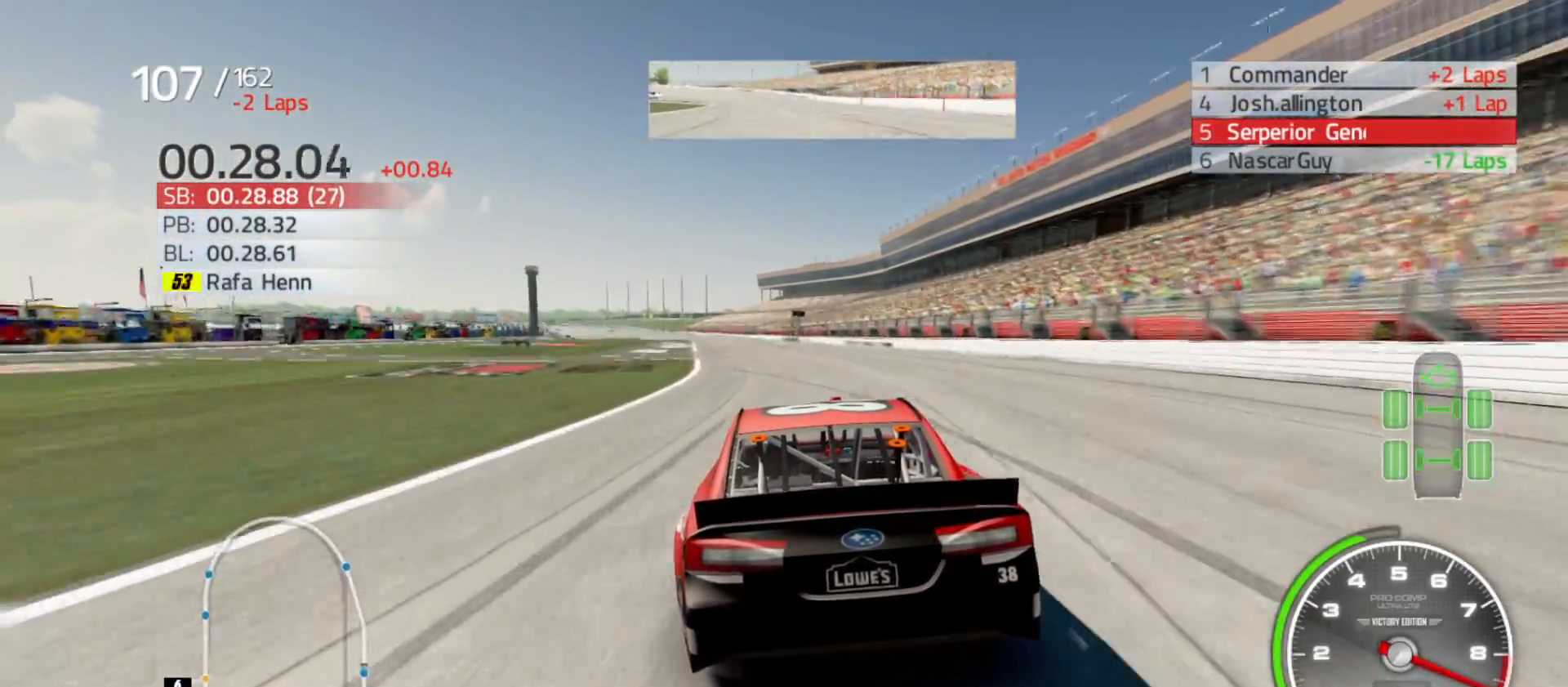
{"buttons": ["R2"], "left_stick": "center", "right_stick": "center", "events": [[200, "left_stick", "center"], [350, "left_stick", "left"], [500, "left_stick", "center"]]}
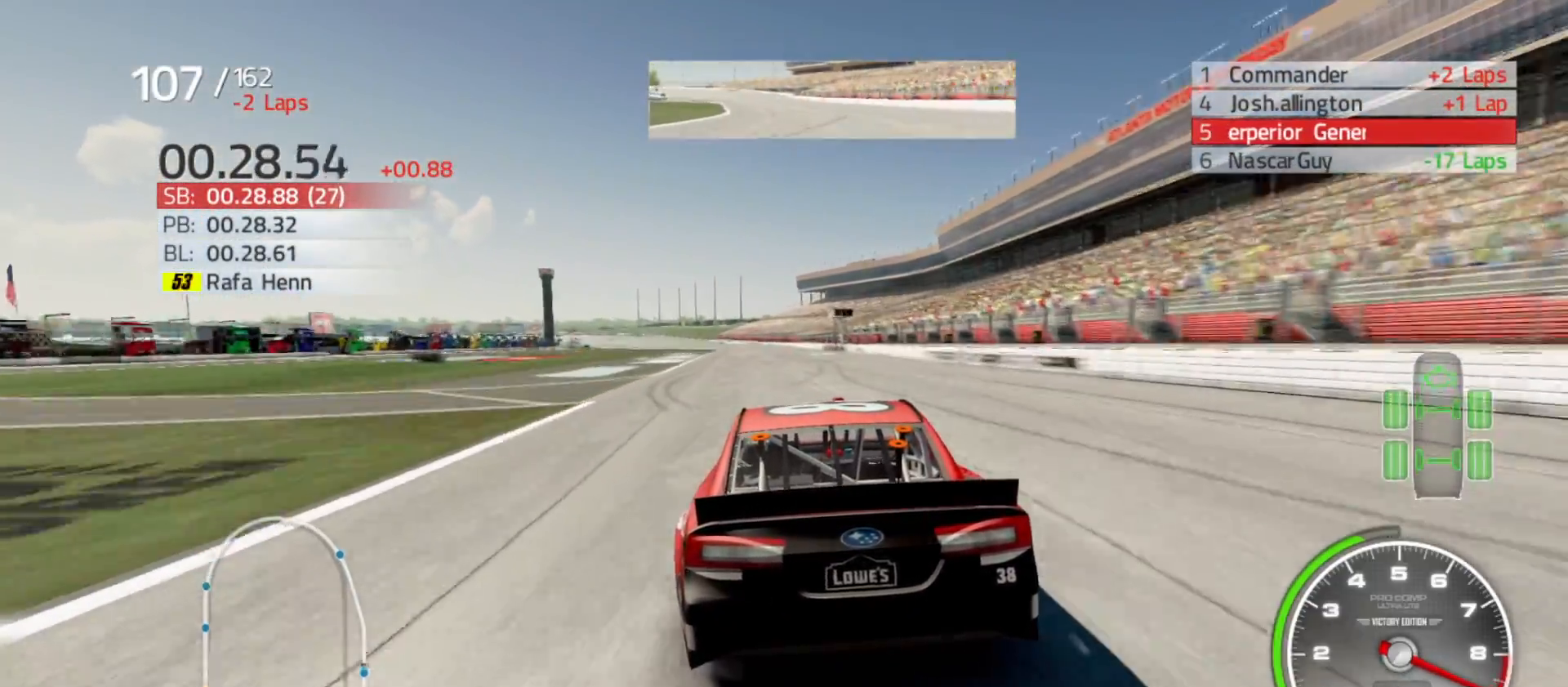
{"buttons": ["R2"], "left_stick": "center", "right_stick": "center", "events": [[267, "left_stick", "left"], [417, "left_stick", "center"]]}
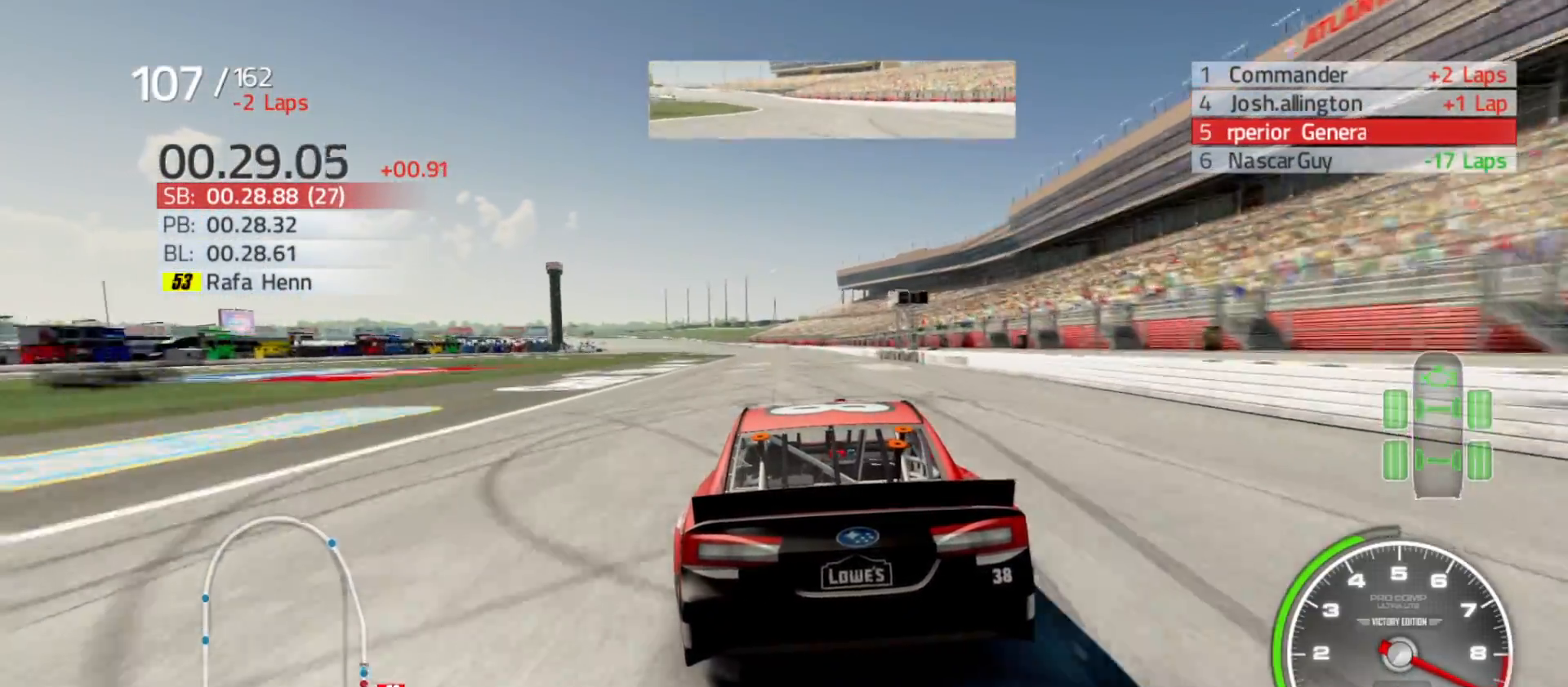
{"buttons": ["R2"], "left_stick": "left", "right_stick": "center", "events": [[433, "left_stick", "left"]]}
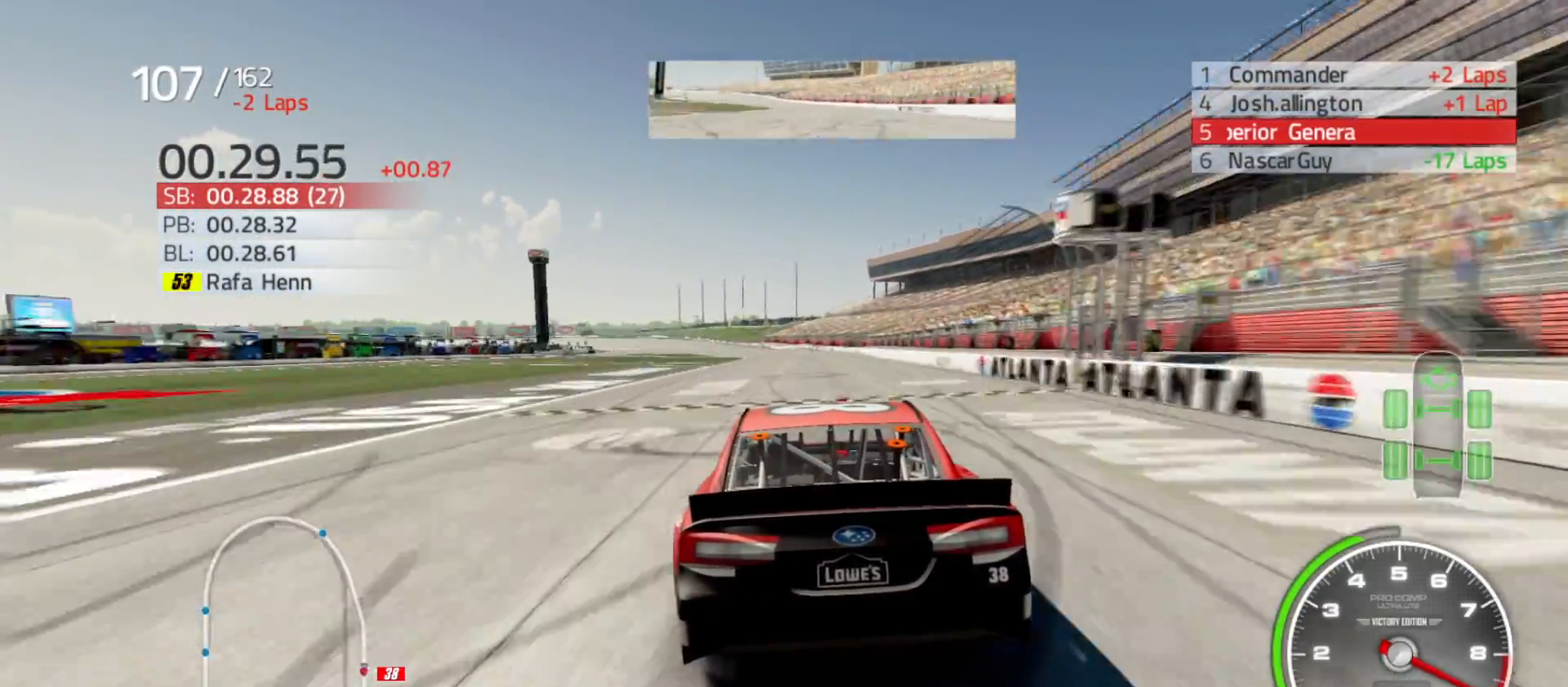
{"buttons": ["R2"], "left_stick": "left", "right_stick": "center", "events": [[133, "left_stick", "center"], [317, "left_stick", "left"]]}
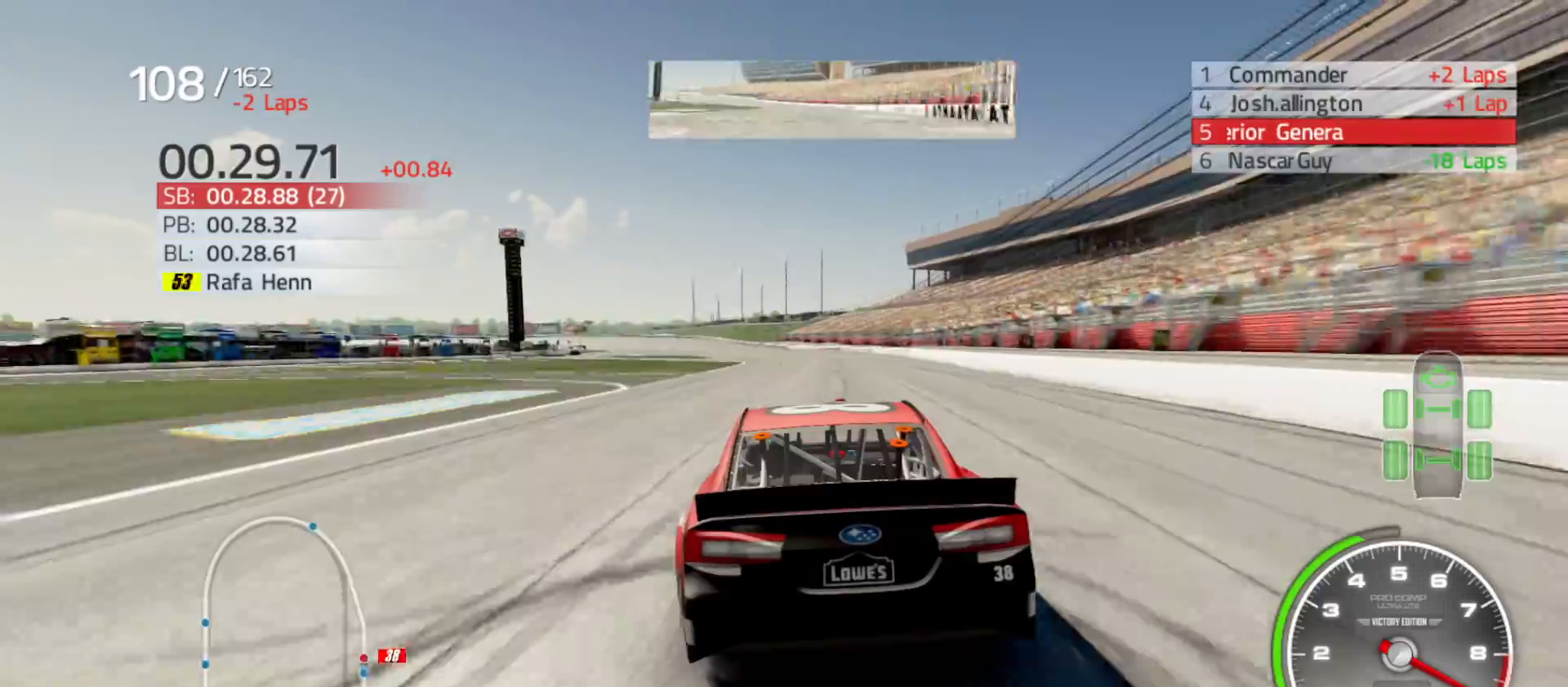
{"buttons": ["R2"], "left_stick": "left", "right_stick": "center", "events": [[50, "left_stick", "center"], [183, "left_stick", "left"], [350, "left_stick", "center"], [483, "left_stick", "left"]]}
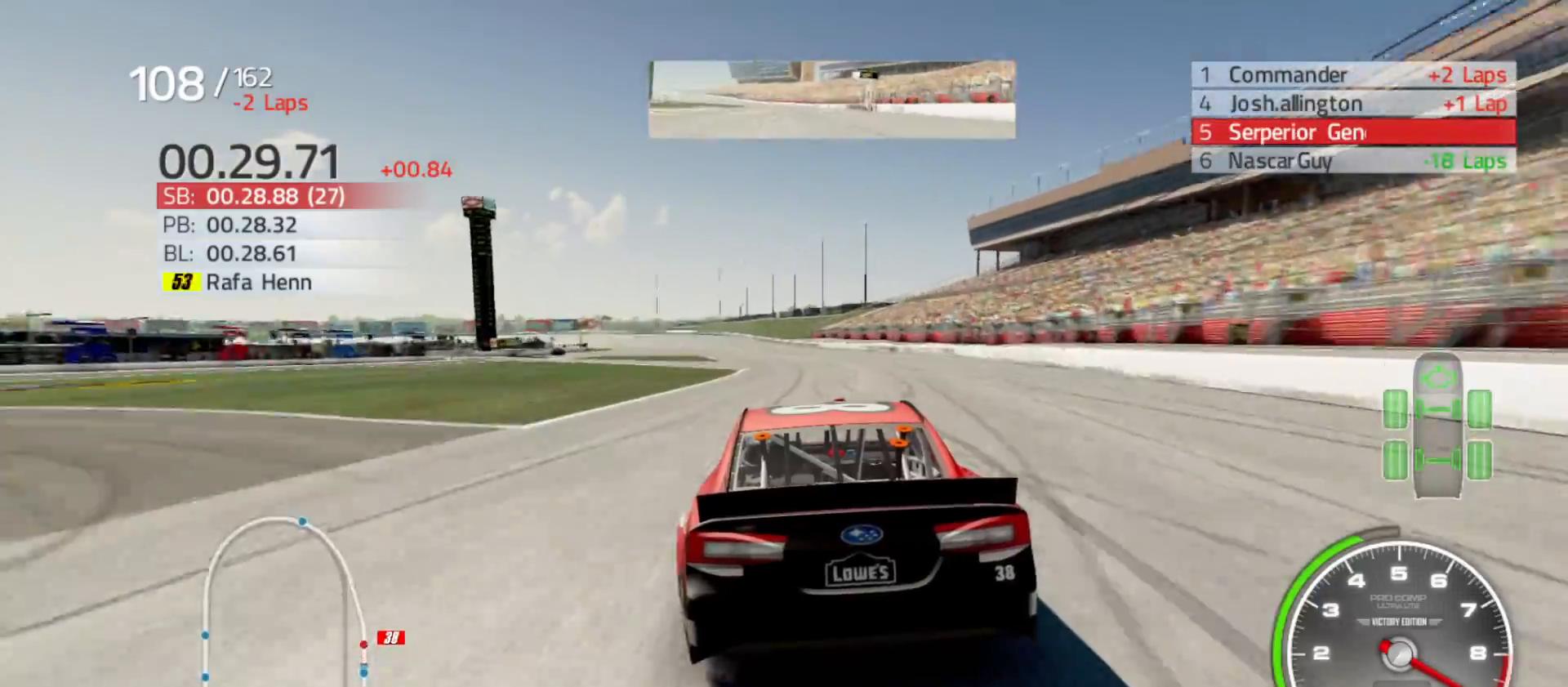
{"buttons": ["R2"], "left_stick": "center", "right_stick": "center", "events": [[150, "left_stick", "center"]]}
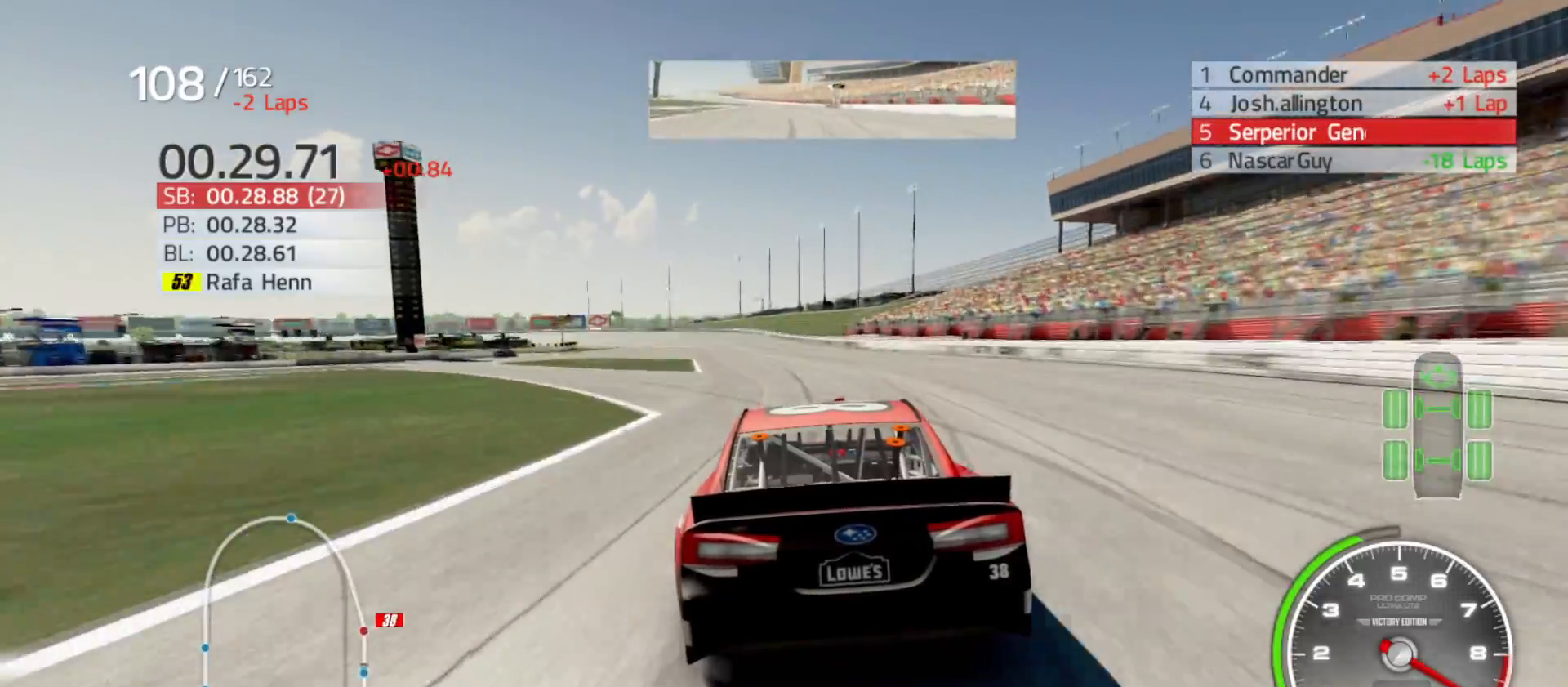
{"buttons": ["R2"], "left_stick": "left", "right_stick": "center", "events": [[383, "left_stick", "left"]]}
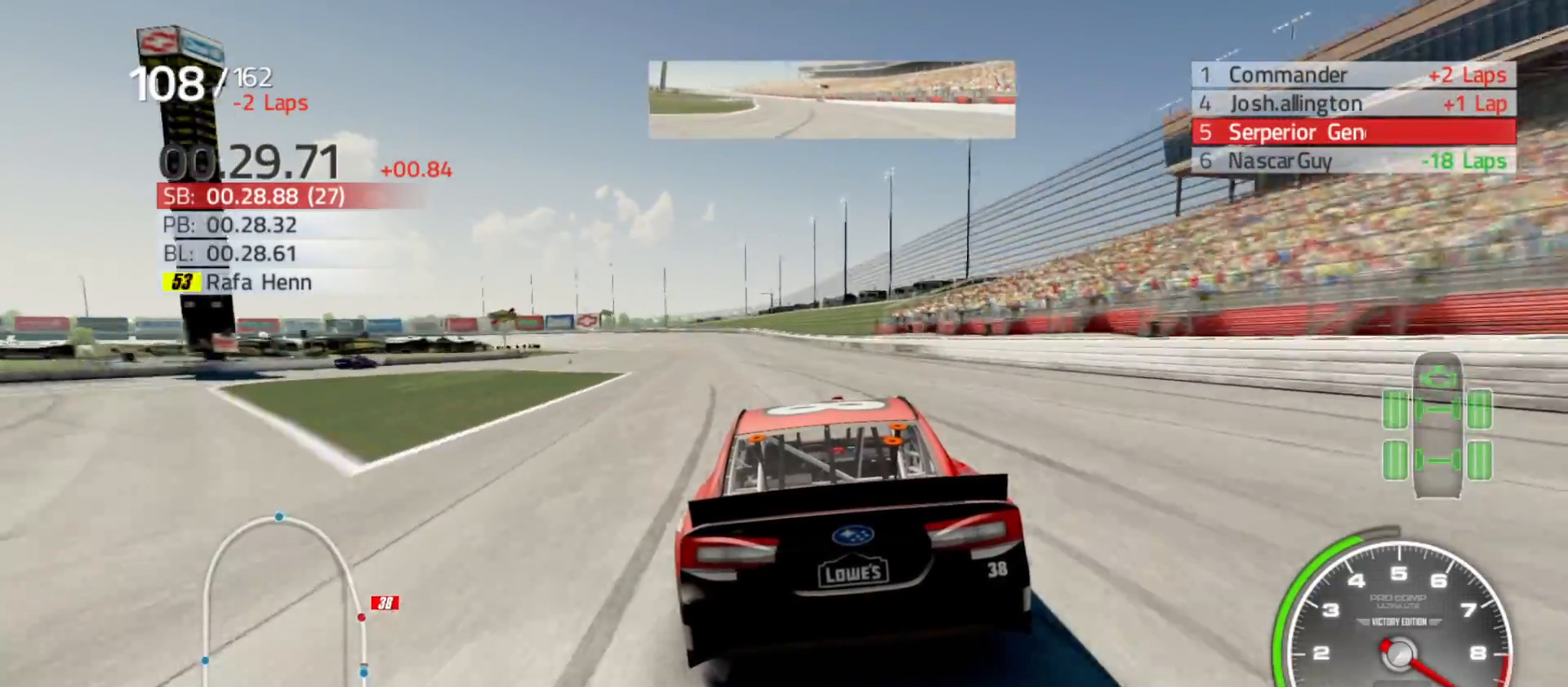
{"buttons": ["R2"], "left_stick": "center", "right_stick": "center", "events": [[117, "left_stick", "center"], [300, "left_stick", "left"], [500, "left_stick", "center"]]}
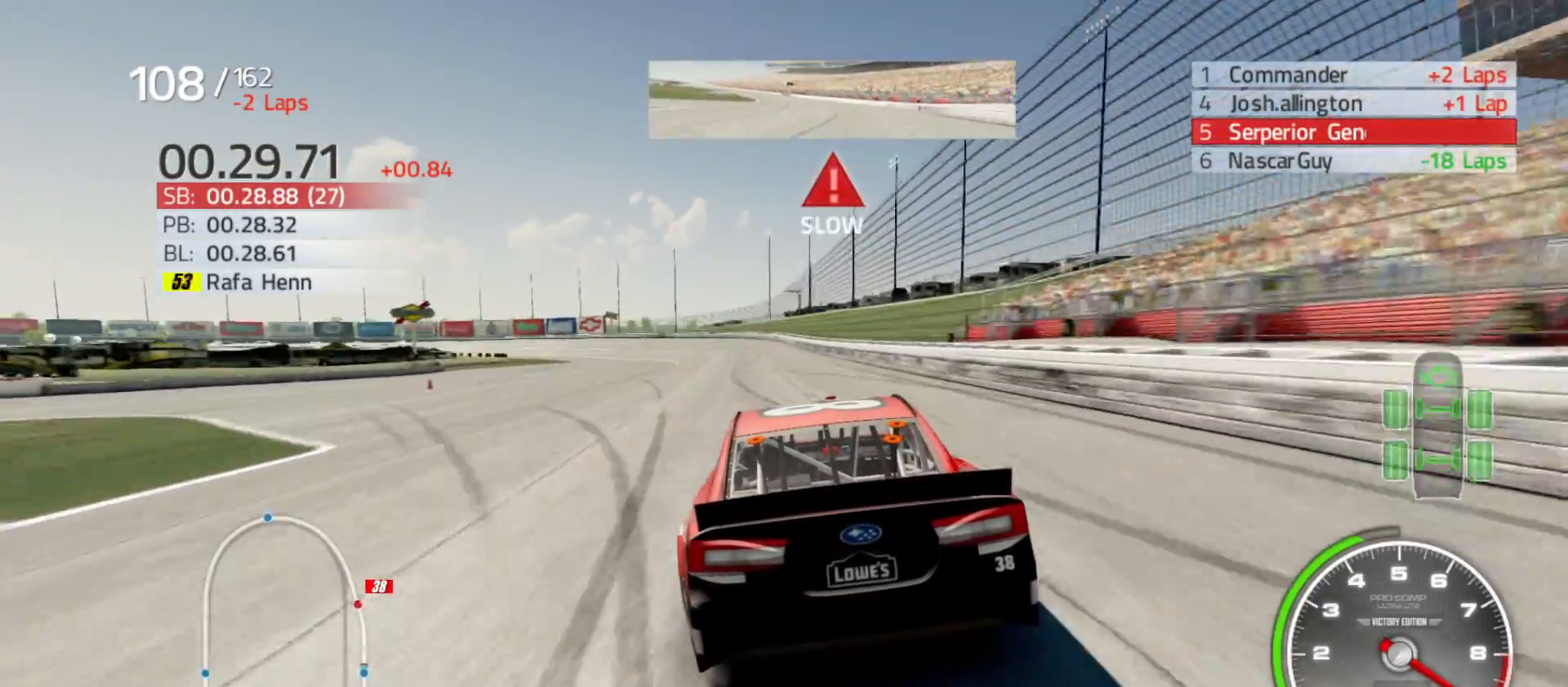
{"buttons": ["R2"], "left_stick": "left", "right_stick": "center", "events": [[100, "left_stick", "left"]]}
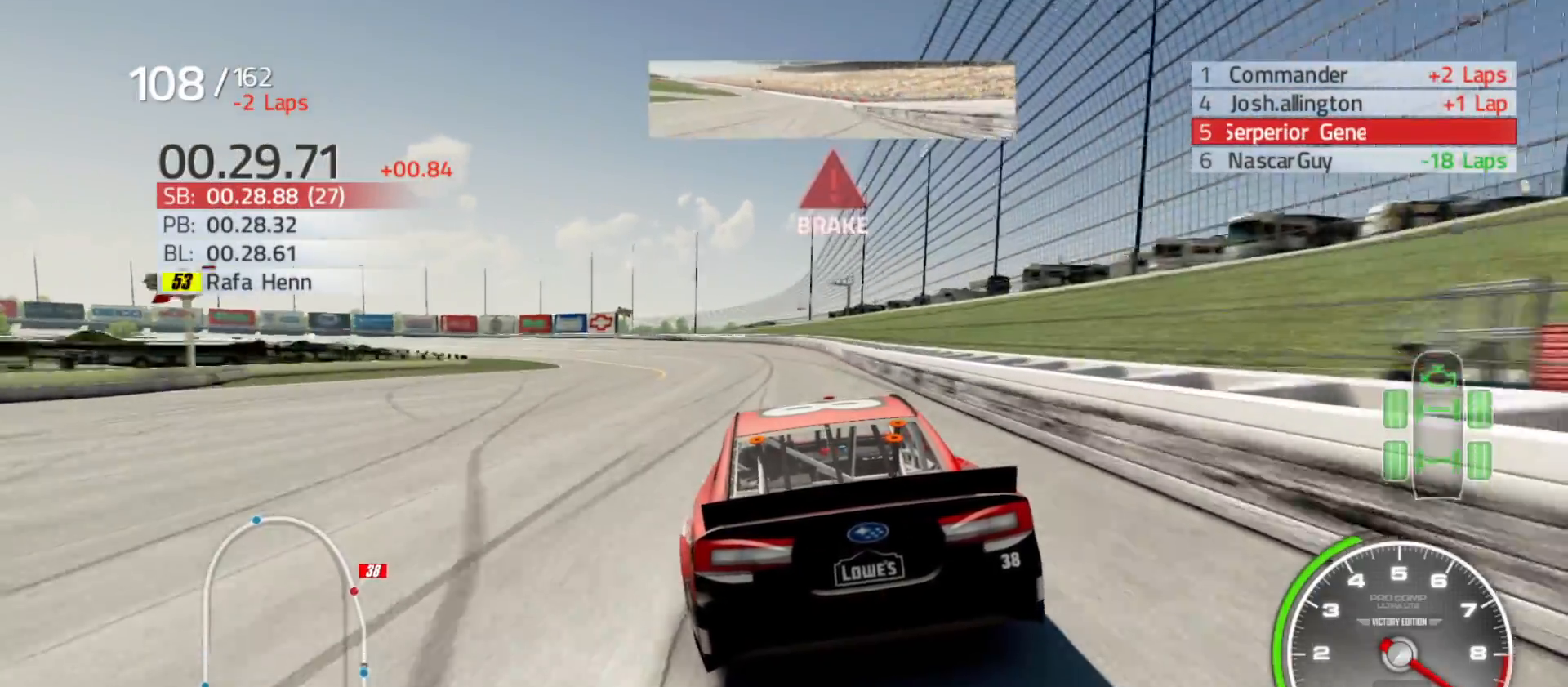
{"buttons": ["R2"], "left_stick": "left", "right_stick": "center", "events": []}
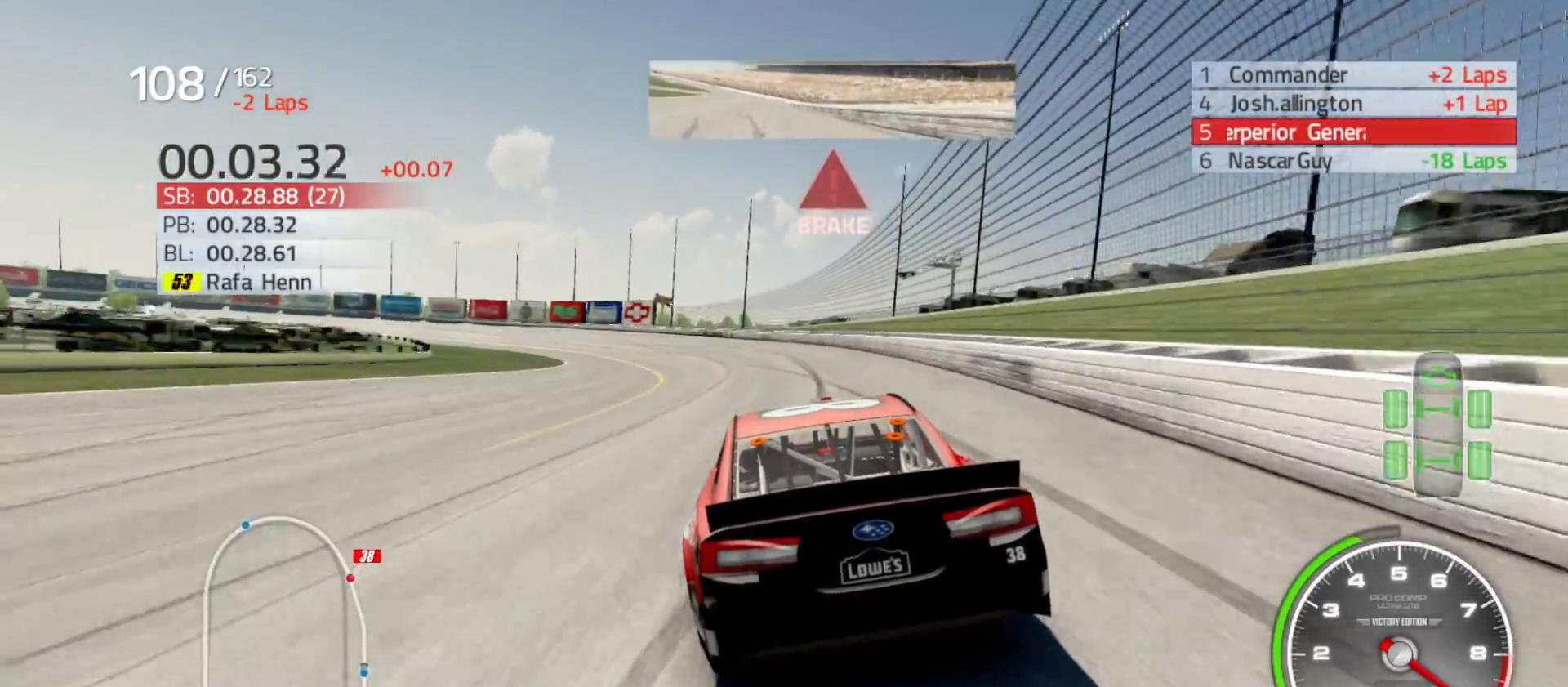
{"buttons": [], "left_stick": "left", "right_stick": "center", "events": [[167, "R2", "up"]]}
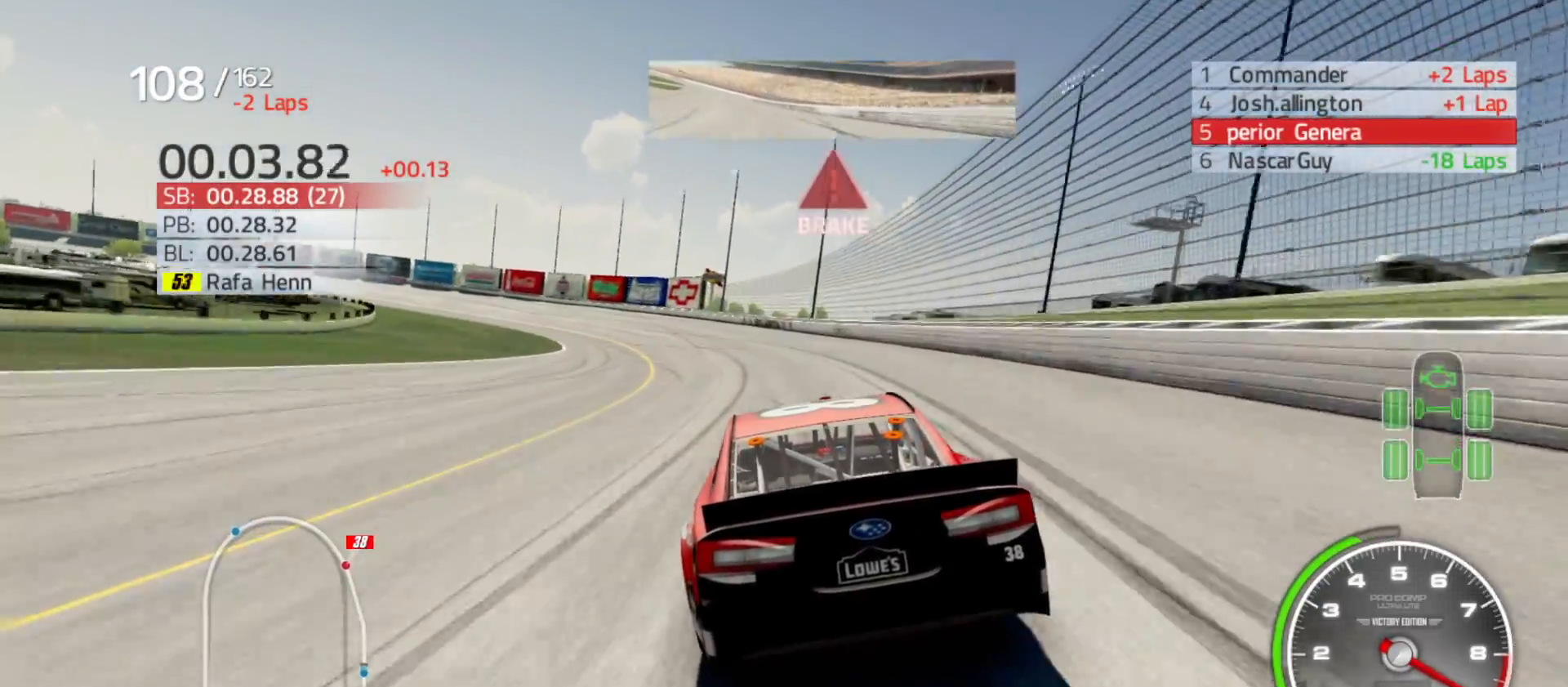
{"buttons": [], "left_stick": "left", "right_stick": "center", "events": []}
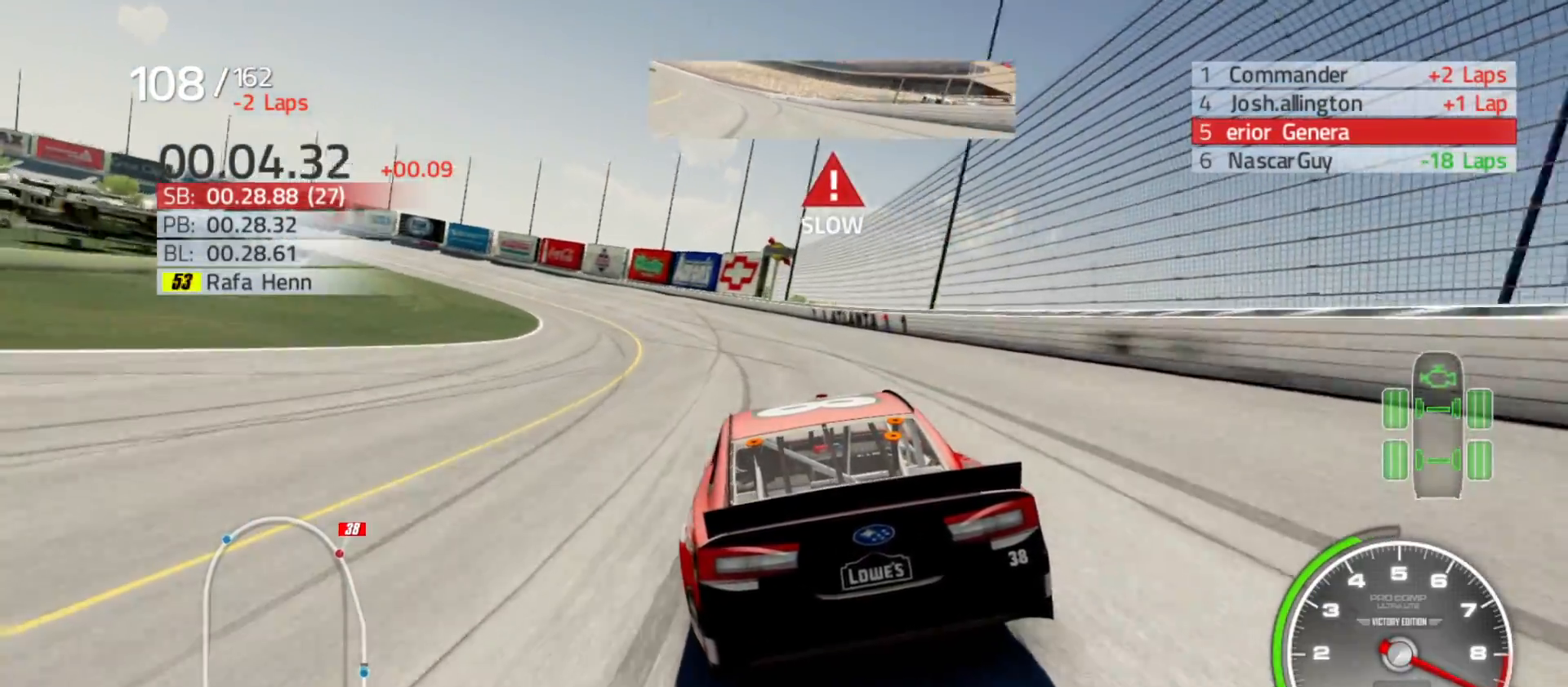
{"buttons": [], "left_stick": "left", "right_stick": "center", "events": []}
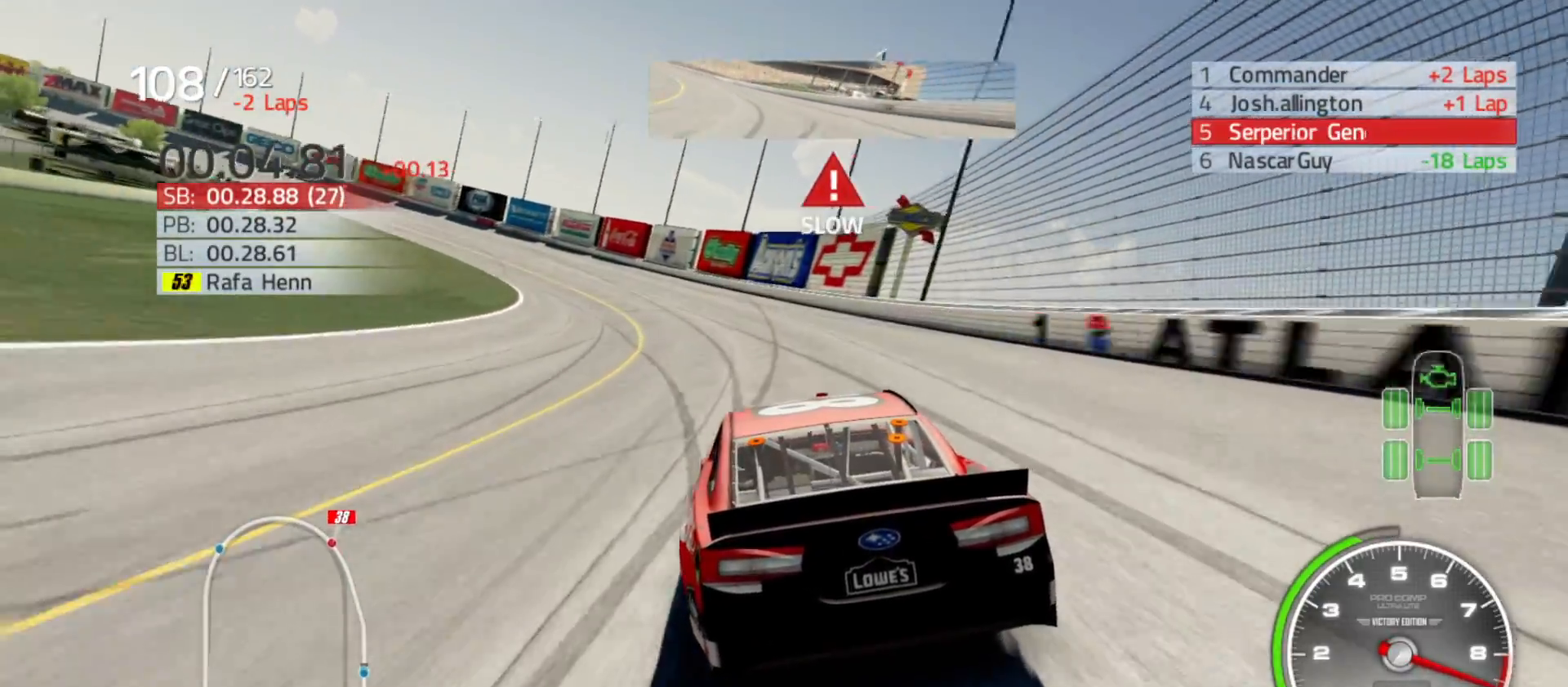
{"buttons": [], "left_stick": "left", "right_stick": "center", "events": []}
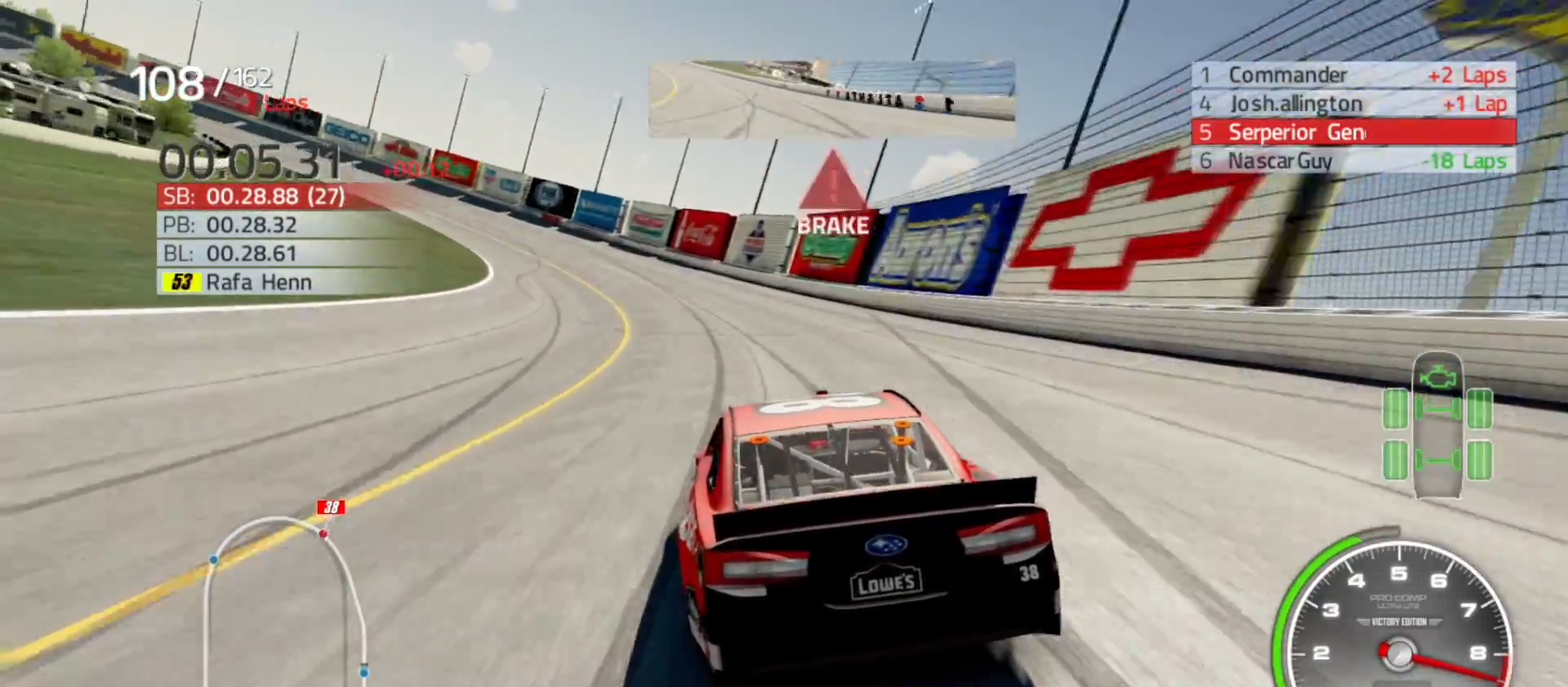
{"buttons": [], "left_stick": "left", "right_stick": "center", "events": []}
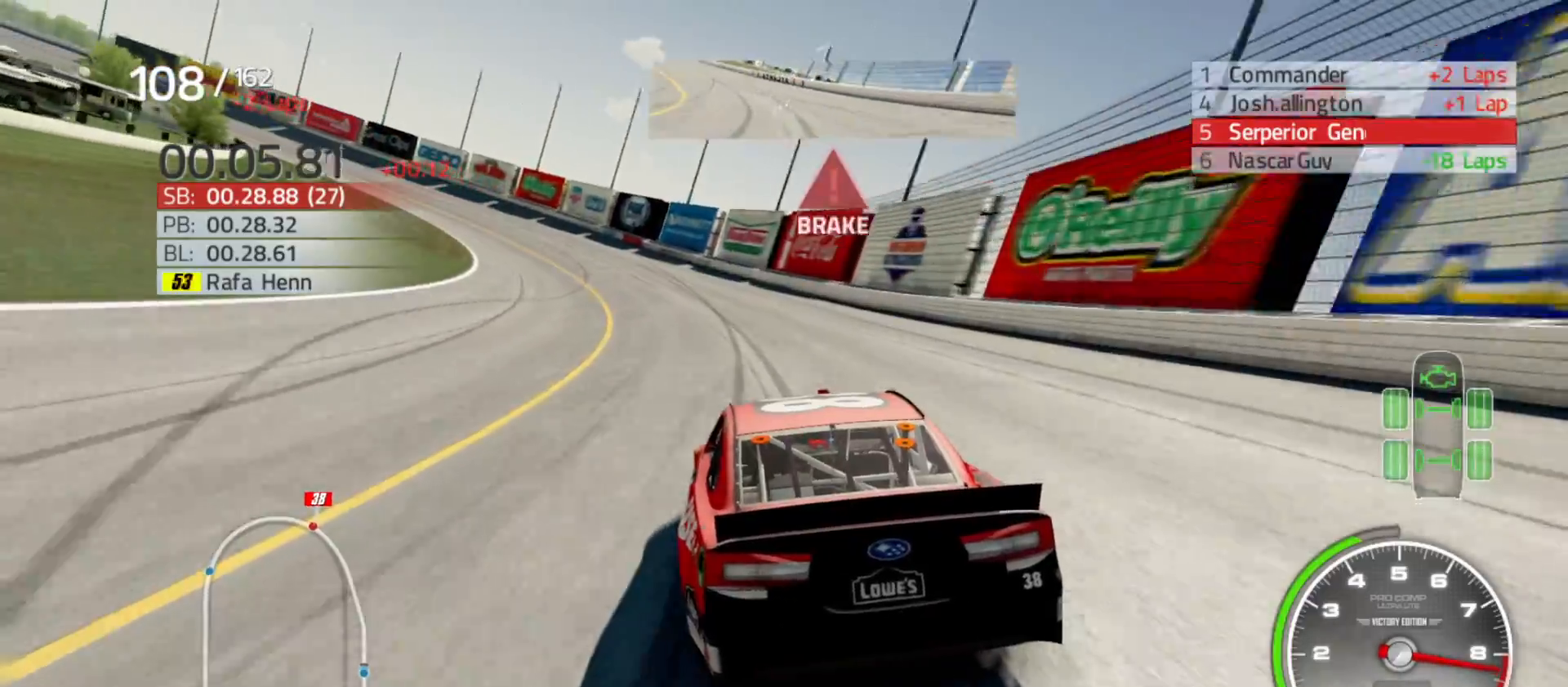
{"buttons": ["R2"], "left_stick": "left", "right_stick": "center", "events": [[167, "R2", "down"]]}
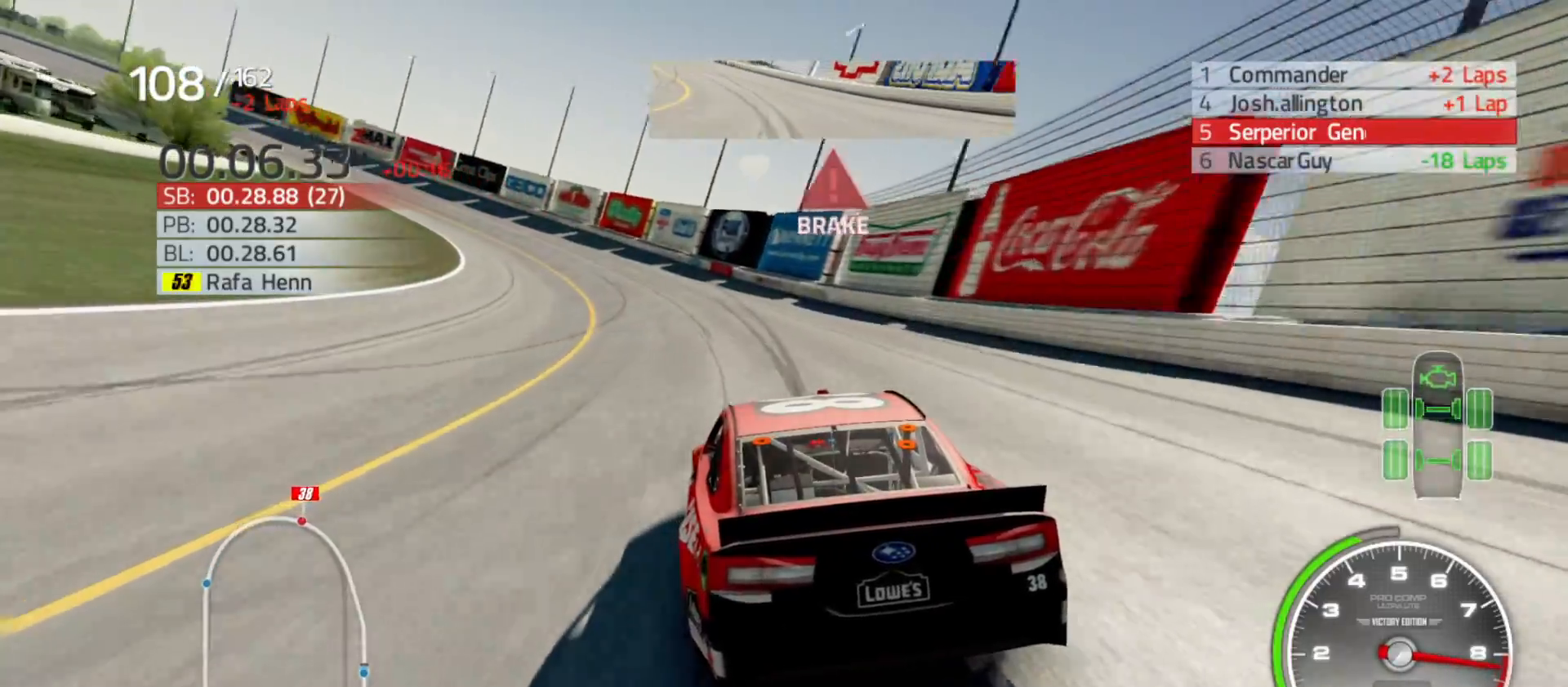
{"buttons": ["R2"], "left_stick": "left", "right_stick": "center", "events": []}
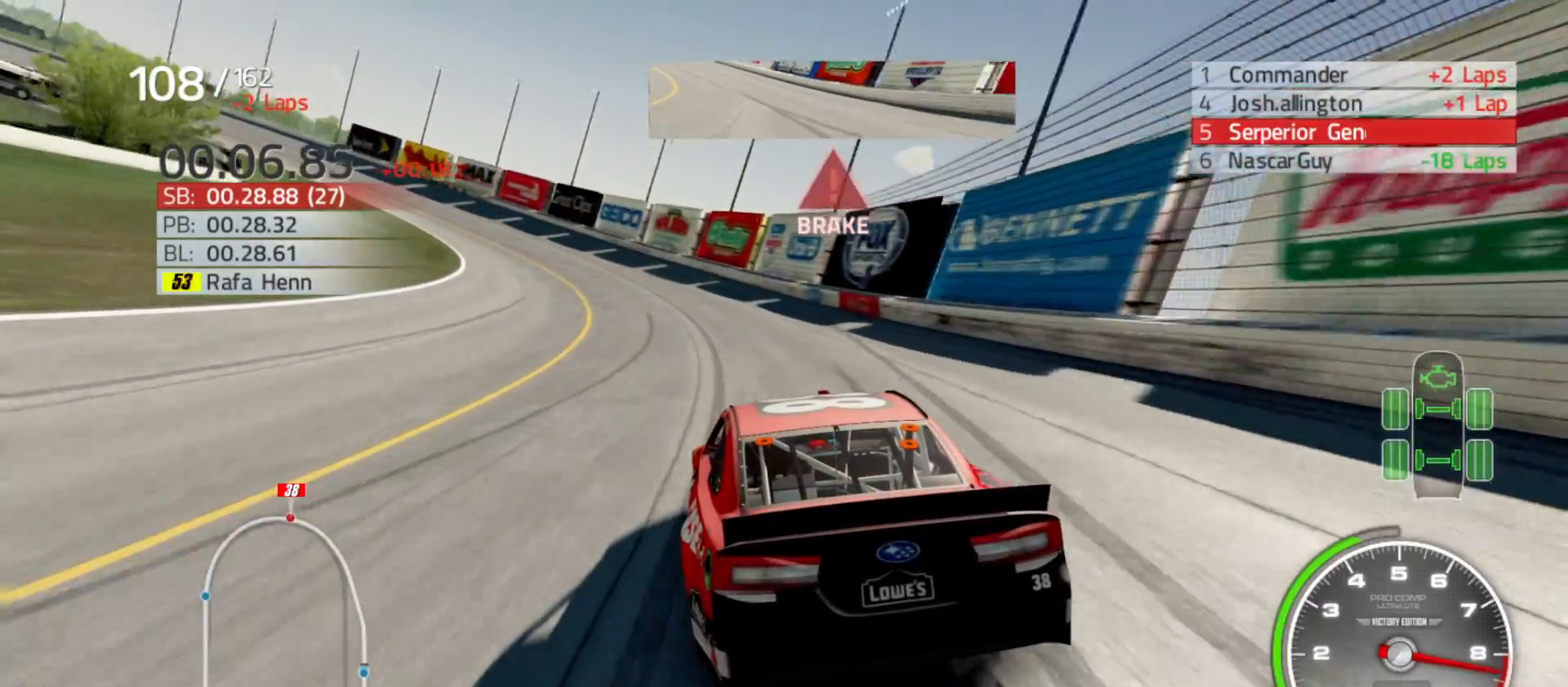
{"buttons": ["R2"], "left_stick": "left", "right_stick": "center", "events": []}